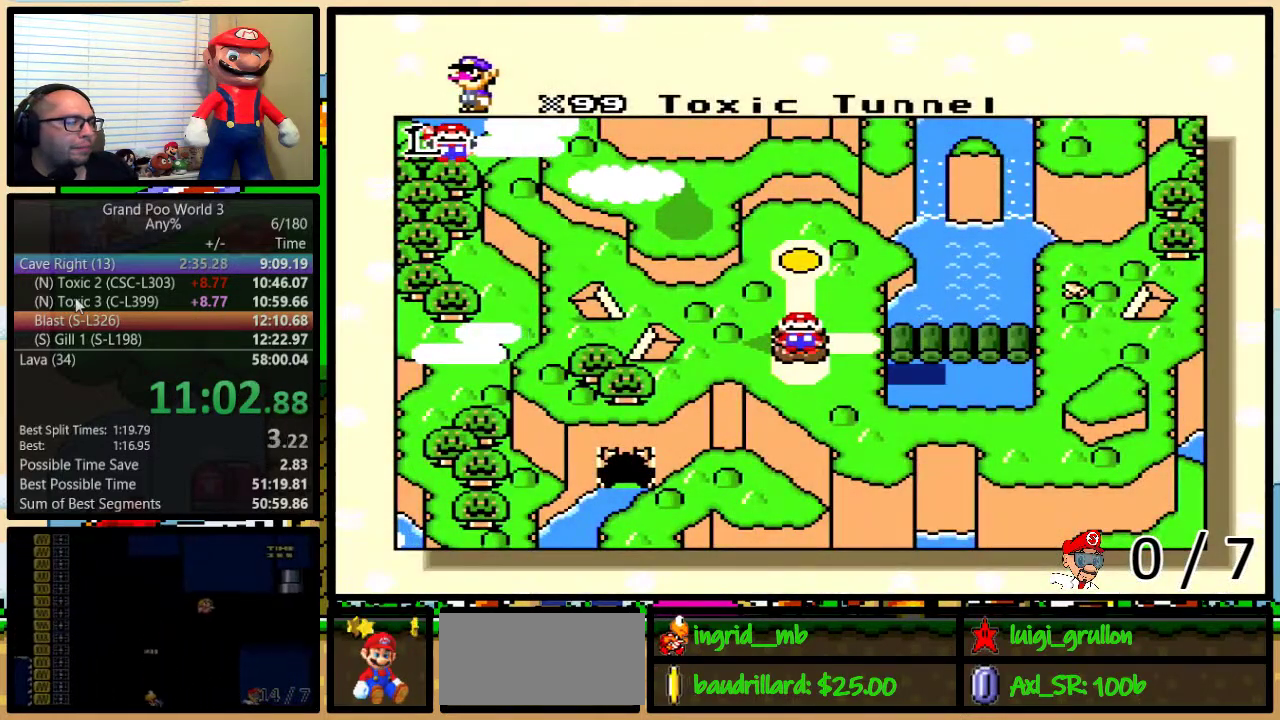
Gameplay with a controller (Nintendo layout); each line is a JSON object with the inputs held at the frame after it. "events" lists button and stick changes between this image and that frame as [ms after this image, input, new state], when the widget could be followed in between. Not read: L1 L3 R1 R3.
{"buttons": ["DPAD_RIGHT"], "events": [[33, "DPAD_RIGHT", "down"], [117, "DPAD_RIGHT", "up"], [183, "DPAD_RIGHT", "down"], [433, "DPAD_RIGHT", "up"], [483, "DPAD_RIGHT", "down"]]}
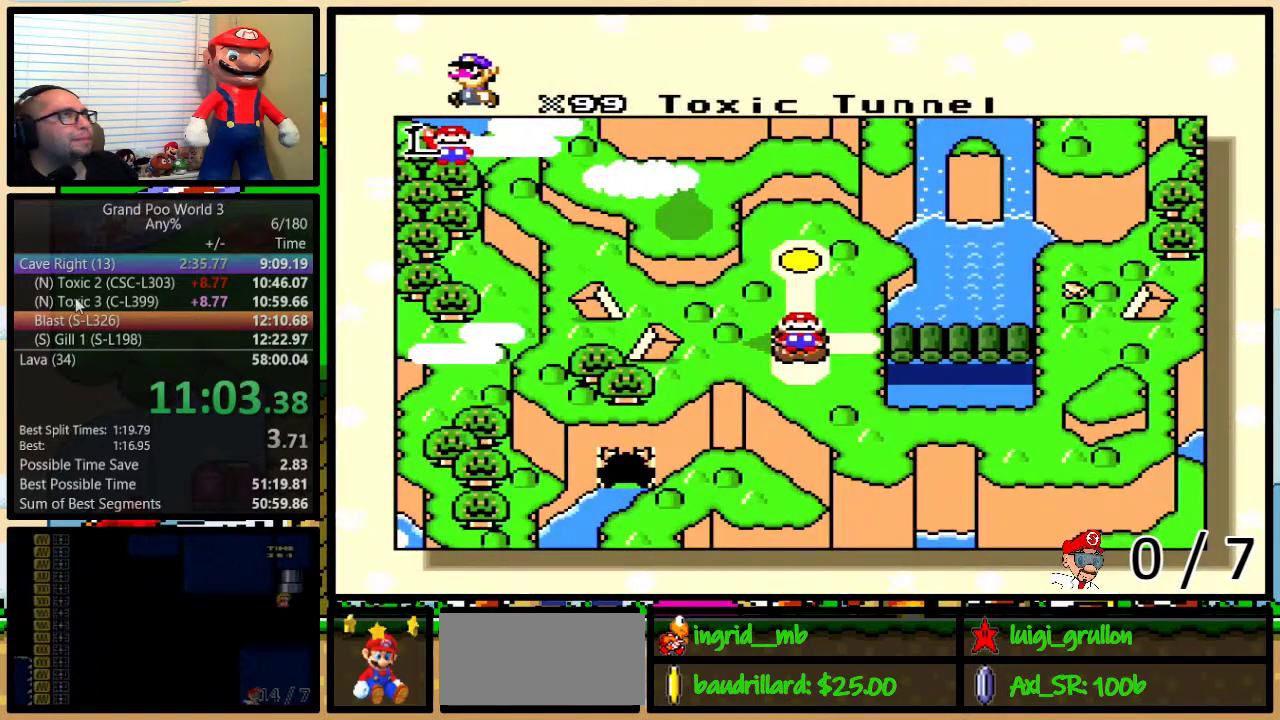
{"buttons": ["DPAD_RIGHT"], "events": [[83, "DPAD_RIGHT", "up"], [133, "DPAD_RIGHT", "down"], [233, "DPAD_RIGHT", "up"], [283, "DPAD_RIGHT", "down"], [367, "DPAD_RIGHT", "up"], [433, "DPAD_RIGHT", "down"]]}
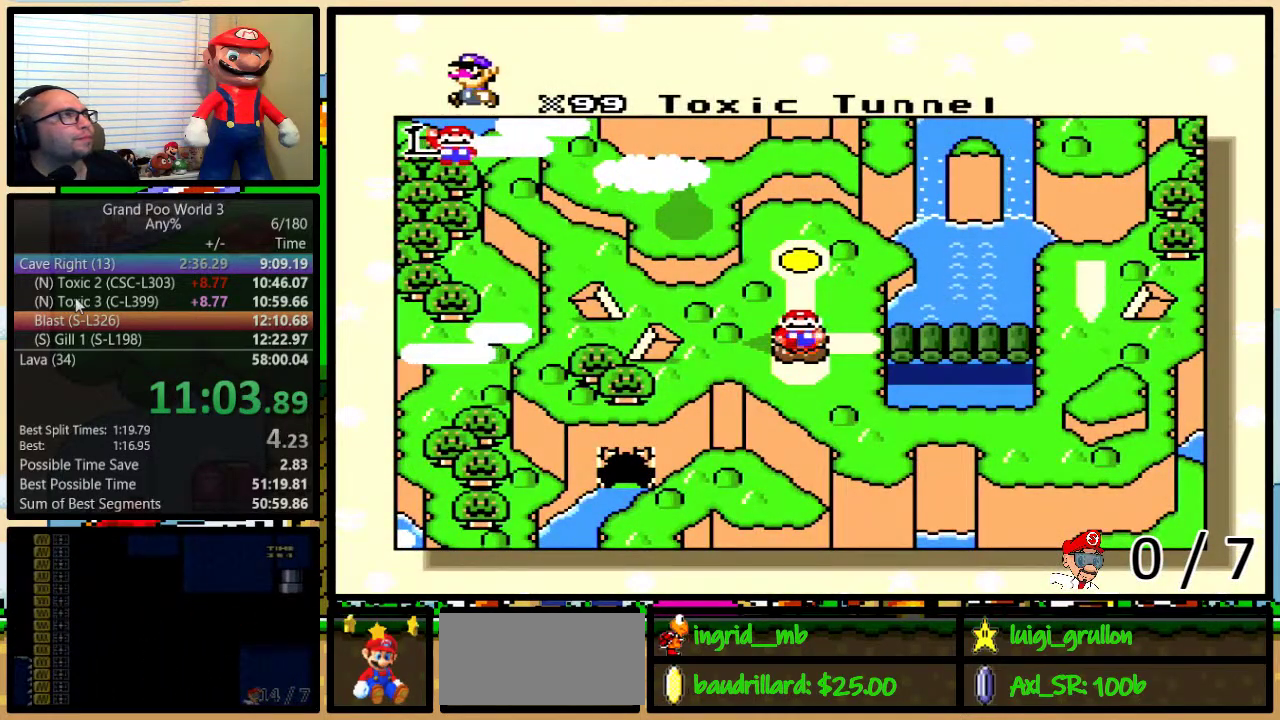
{"buttons": [], "events": [[17, "DPAD_RIGHT", "up"], [83, "DPAD_RIGHT", "down"], [183, "DPAD_RIGHT", "up"], [233, "DPAD_RIGHT", "down"], [317, "DPAD_RIGHT", "up"], [383, "DPAD_RIGHT", "down"], [467, "DPAD_RIGHT", "up"]]}
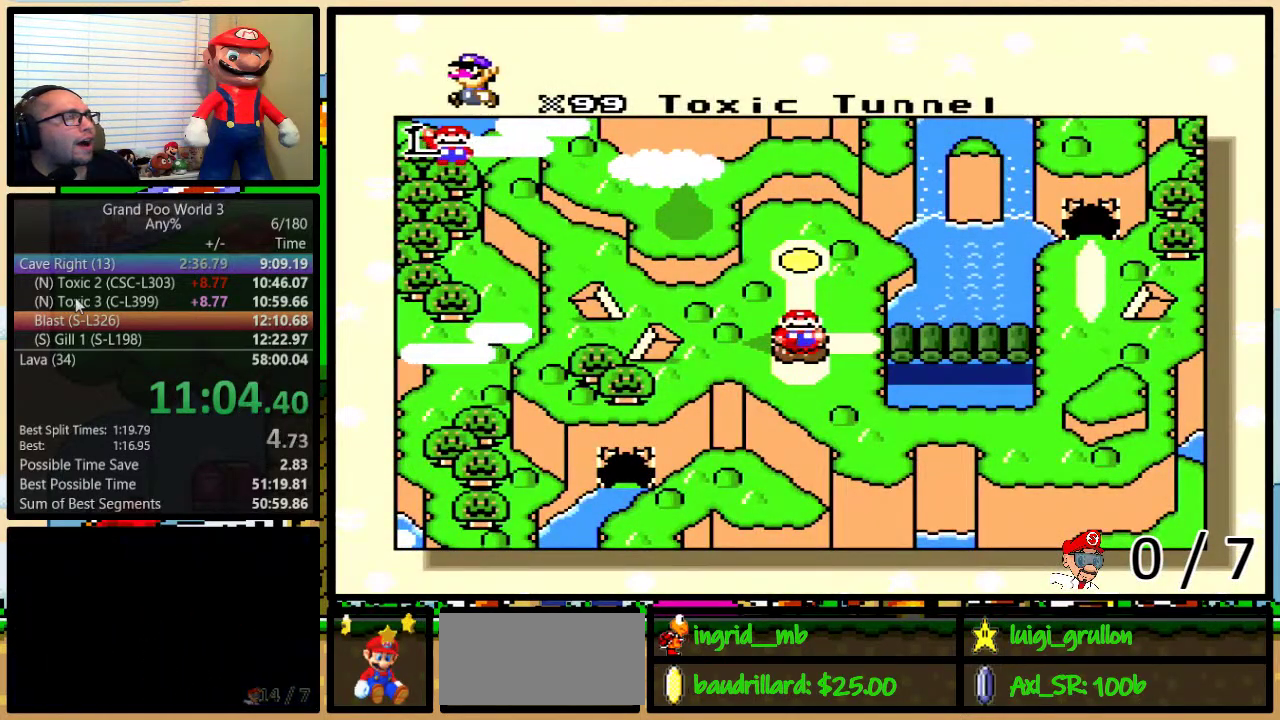
{"buttons": ["DPAD_RIGHT"], "events": [[33, "DPAD_RIGHT", "down"], [100, "DPAD_RIGHT", "up"], [167, "DPAD_RIGHT", "down"], [250, "DPAD_RIGHT", "up"], [317, "DPAD_RIGHT", "down"], [417, "DPAD_RIGHT", "up"], [483, "DPAD_RIGHT", "down"]]}
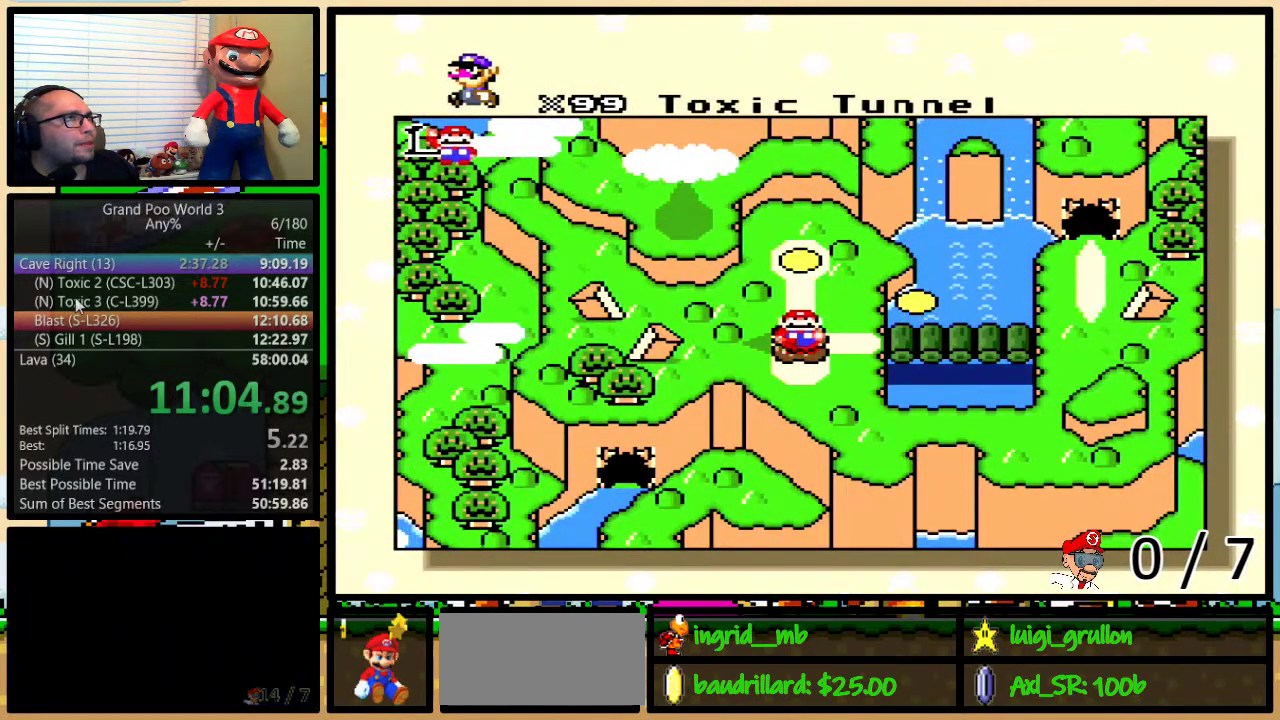
{"buttons": ["DPAD_RIGHT"], "events": [[67, "DPAD_RIGHT", "up"], [133, "DPAD_RIGHT", "down"], [233, "DPAD_RIGHT", "up"], [300, "DPAD_RIGHT", "down"], [367, "DPAD_RIGHT", "up"], [433, "DPAD_RIGHT", "down"]]}
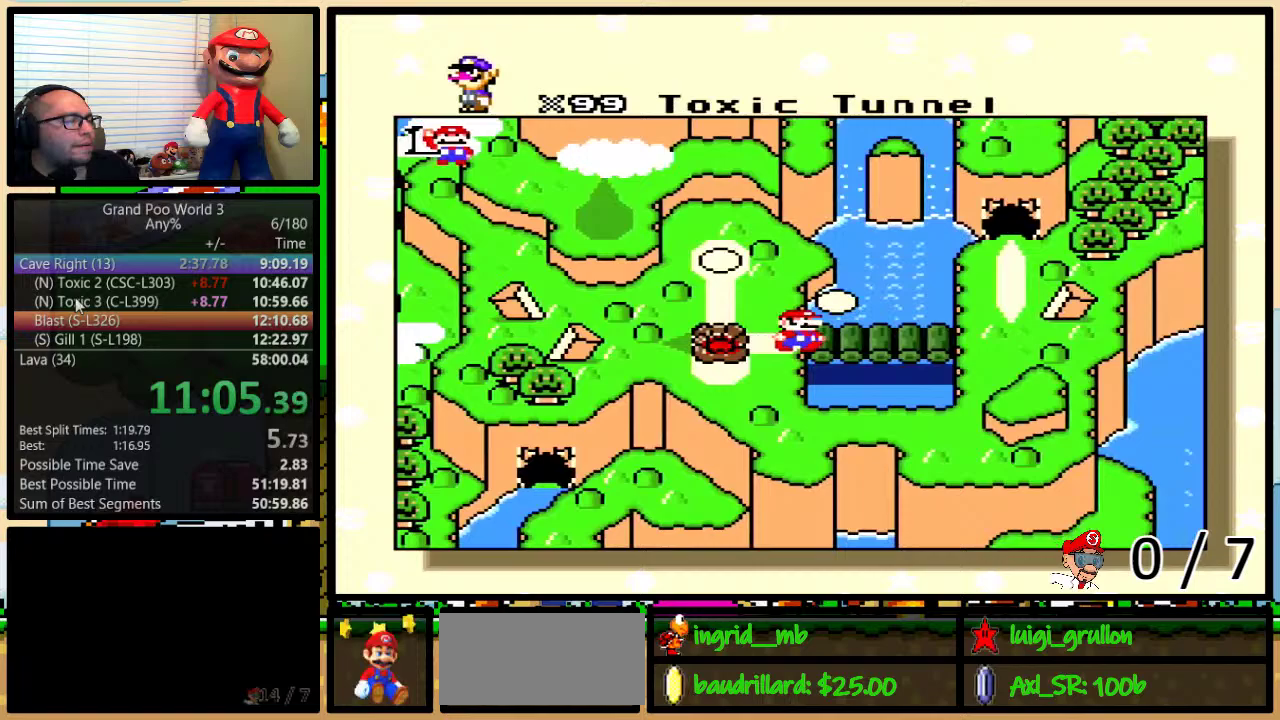
{"buttons": [], "events": [[17, "DPAD_RIGHT", "up"], [83, "DPAD_RIGHT", "down"], [400, "DPAD_RIGHT", "up"]]}
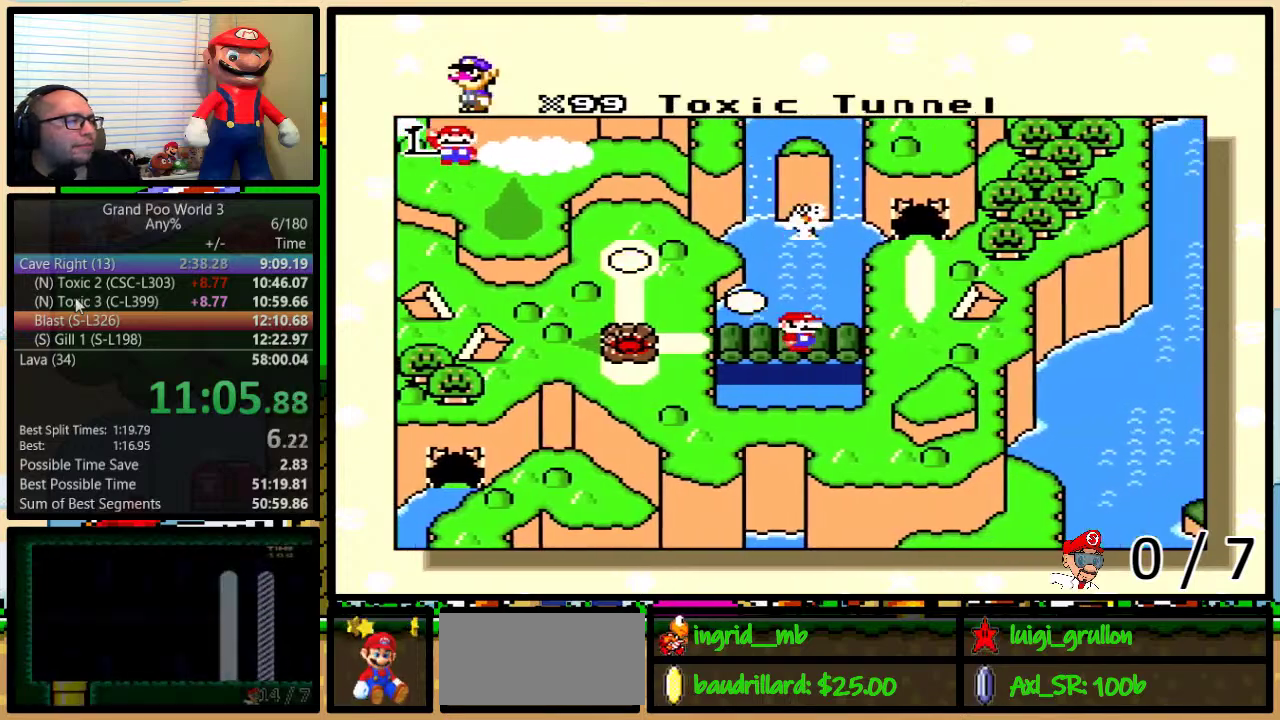
{"buttons": [], "events": []}
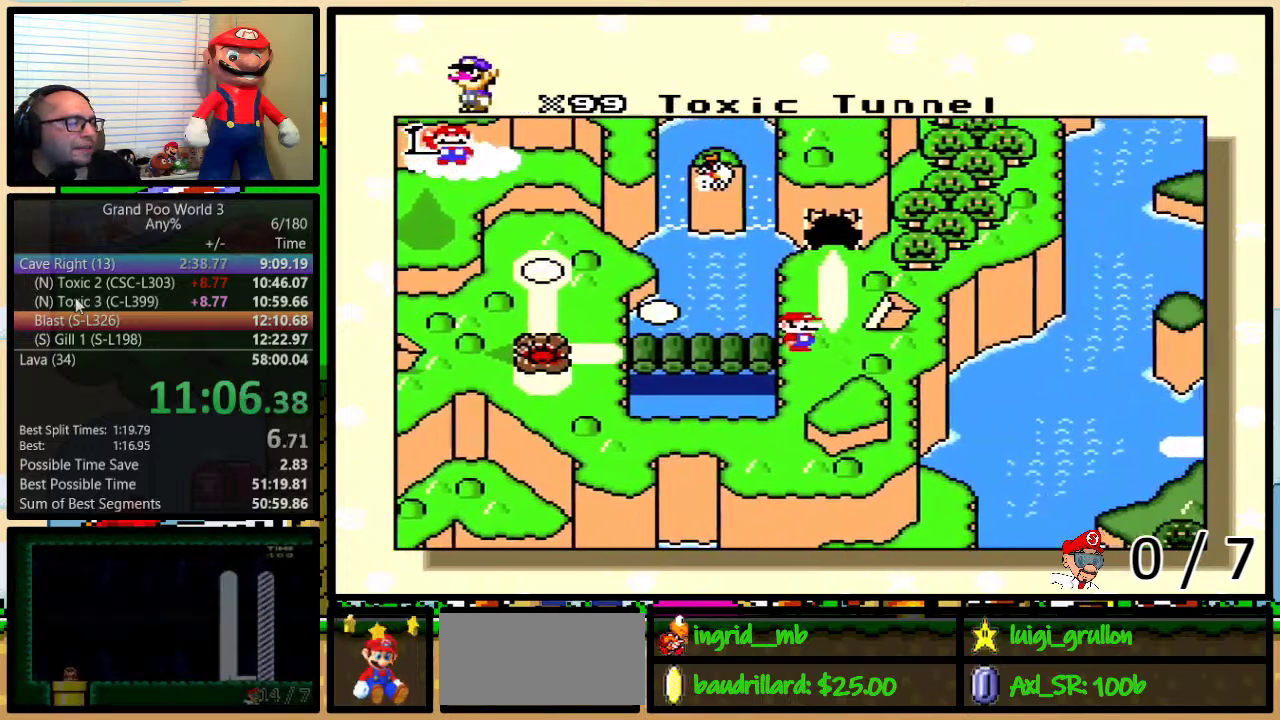
{"buttons": [], "events": []}
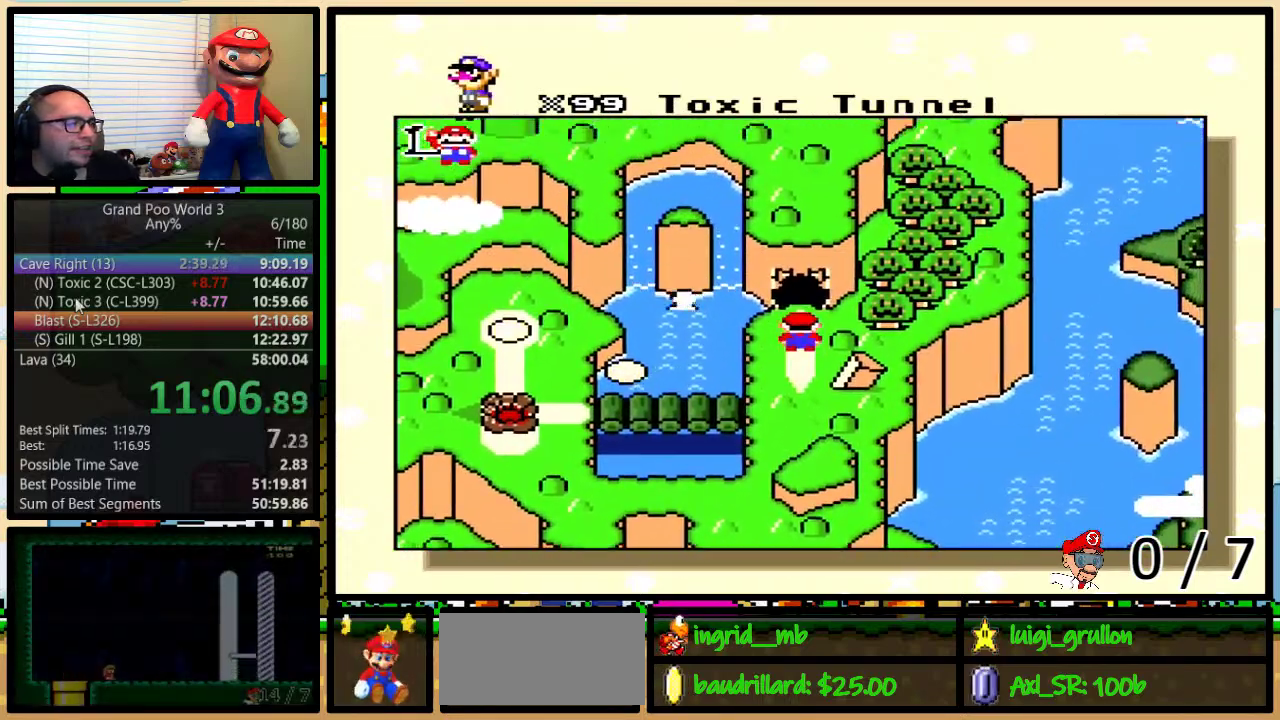
{"buttons": ["X"], "events": [[483, "X", "down"]]}
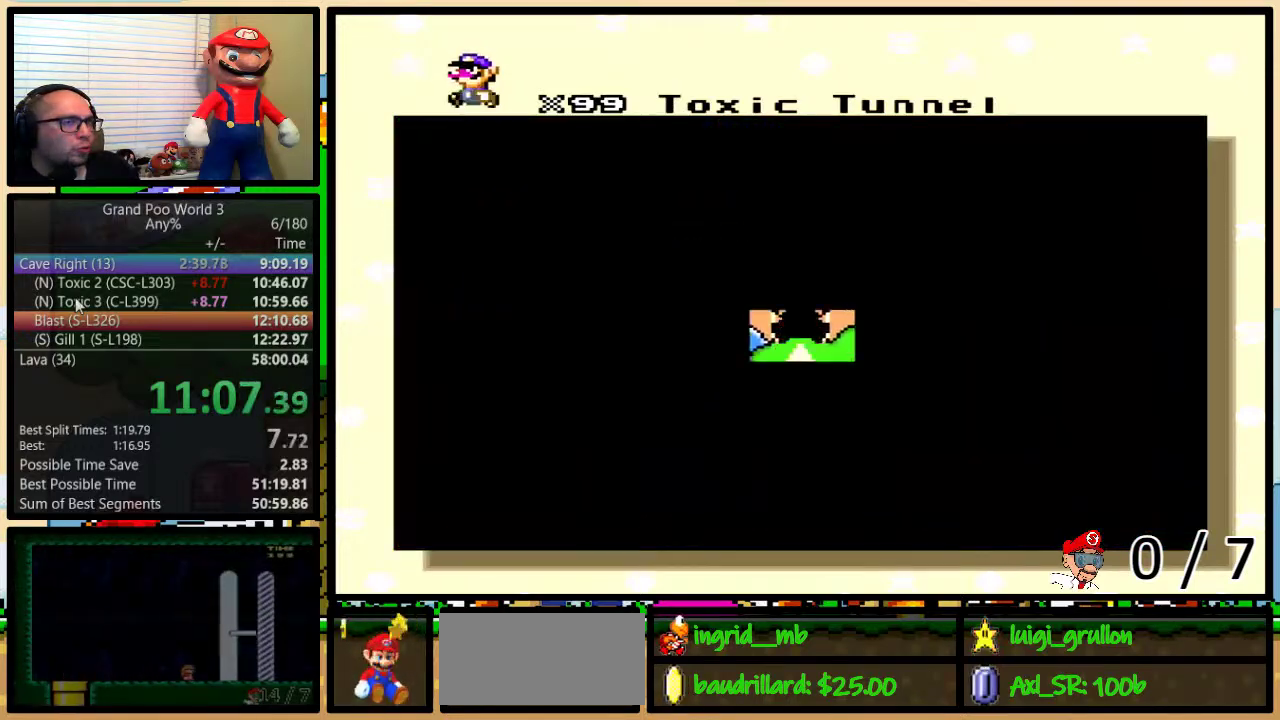
{"buttons": ["X"], "events": [[233, "X", "up"], [333, "X", "down"]]}
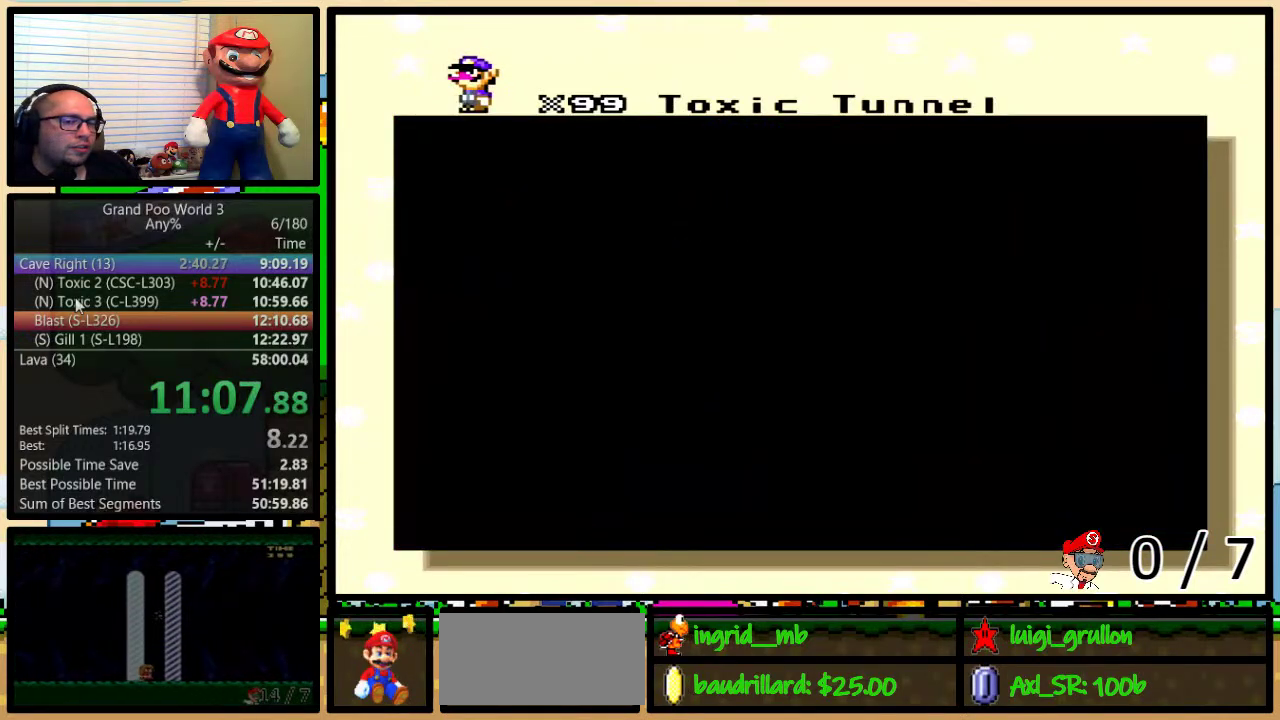
{"buttons": ["Y"], "events": [[17, "X", "up"], [433, "Y", "down"]]}
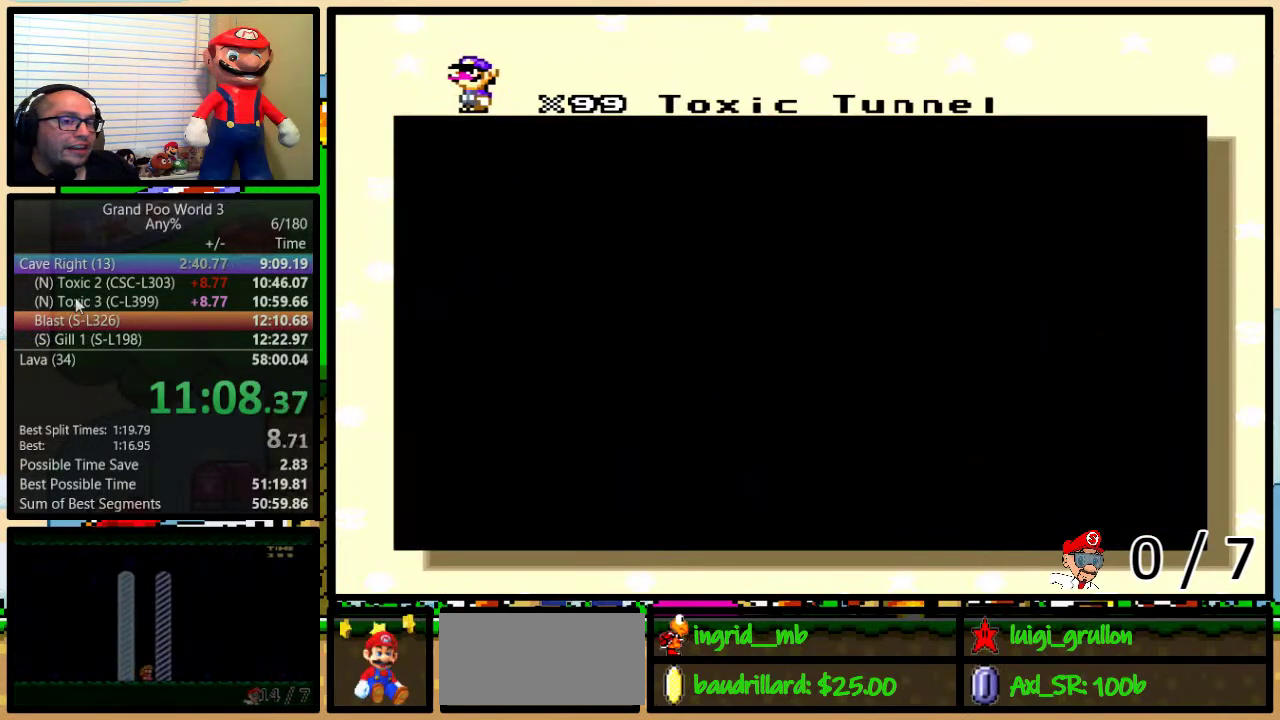
{"buttons": [], "events": [[33, "X", "down"], [117, "X", "up"], [150, "Y", "up"], [217, "A", "down"], [333, "A", "up"], [433, "X", "down"], [500, "X", "up"]]}
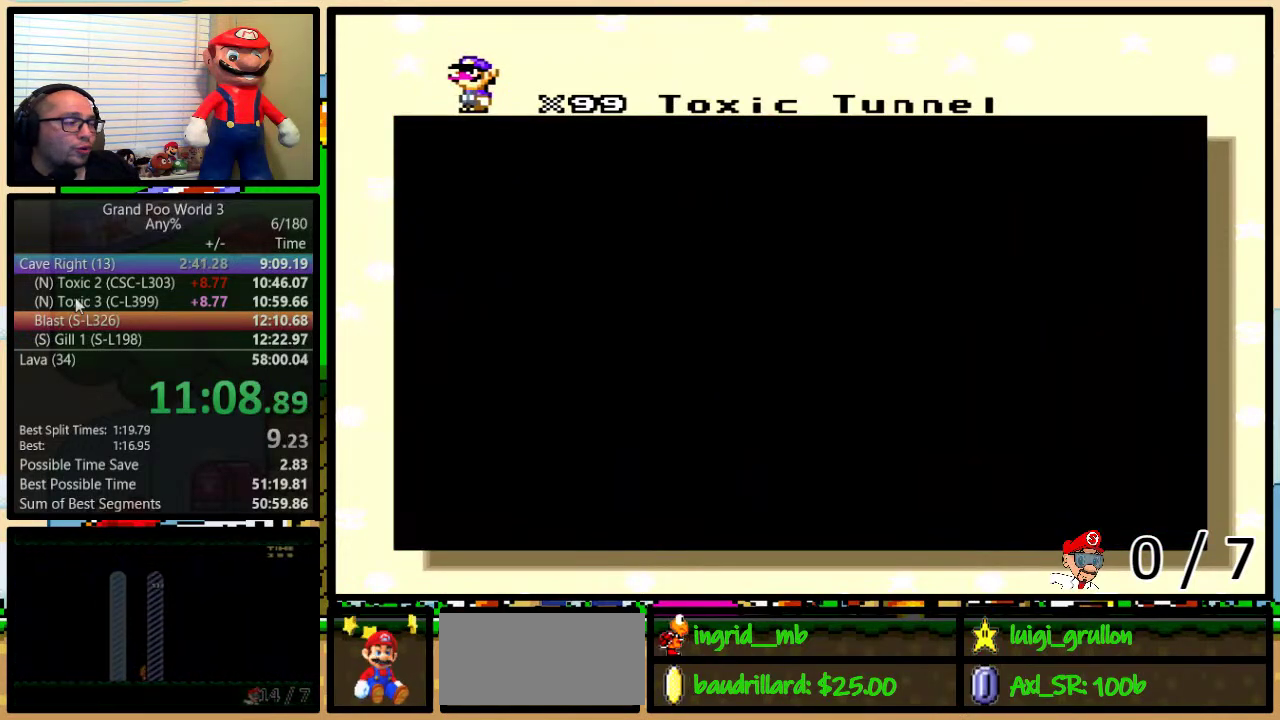
{"buttons": ["A", "Y"], "events": [[67, "A", "down"], [117, "A", "up"], [117, "X", "down"], [183, "B", "down"], [217, "B", "up"], [217, "X", "up"], [217, "Y", "down"], [250, "A", "down"], [250, "B", "down"], [250, "Y", "up"], [283, "A", "up"], [283, "X", "down"], [350, "B", "up"], [350, "Y", "down"], [400, "B", "down"], [400, "Y", "up"], [433, "X", "up"], [467, "A", "down"], [467, "Y", "down"], [500, "B", "up"]]}
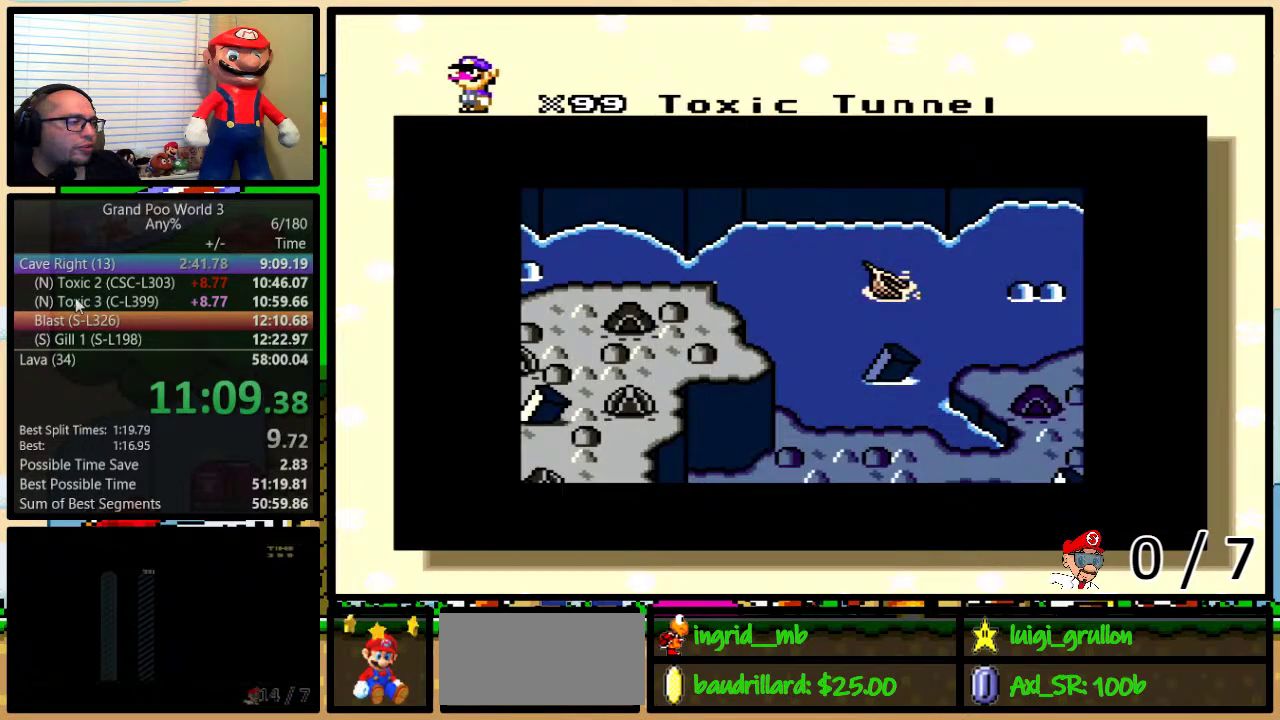
{"buttons": ["B", "X", "Y"], "events": [[33, "A", "up"], [33, "B", "down"], [33, "X", "down"], [33, "Y", "up"], [67, "Y", "down"], [100, "B", "up"], [100, "Y", "up"], [117, "A", "down"], [117, "X", "up"], [150, "B", "down"], [150, "Y", "down"], [183, "B", "up"], [217, "A", "up"], [217, "X", "down"], [217, "Y", "up"], [250, "B", "down"], [283, "Y", "down"], [317, "B", "up"], [317, "X", "up"], [317, "Y", "up"], [350, "A", "down"], [367, "B", "down"], [367, "X", "down"], [367, "Y", "down"], [400, "A", "up"], [400, "B", "up"], [400, "Y", "up"], [467, "B", "down"], [467, "Y", "down"]]}
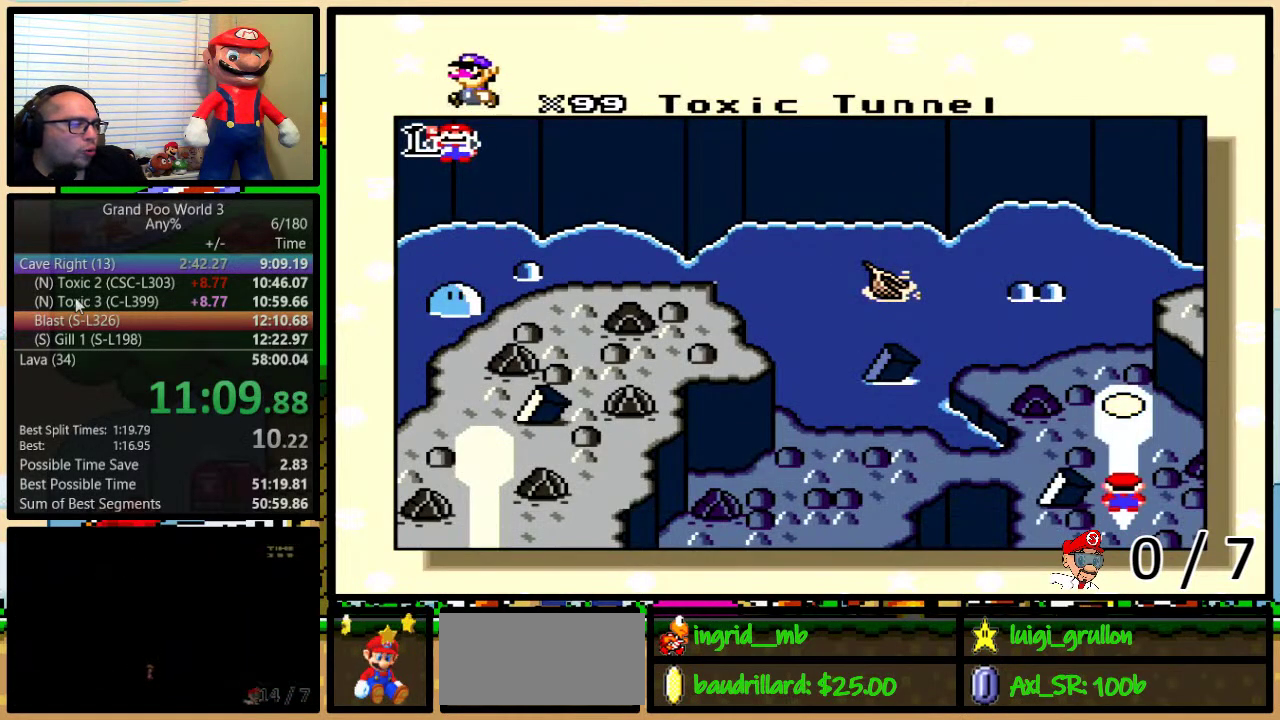
{"buttons": ["X", "Y"], "events": [[33, "A", "down"], [33, "X", "up"], [33, "Y", "up"], [100, "A", "up"], [100, "X", "down"], [117, "B", "up"], [183, "X", "up"], [217, "A", "down"], [283, "A", "up"], [283, "B", "down"], [283, "X", "down"], [283, "Y", "down"], [350, "B", "up"], [350, "Y", "up"], [400, "A", "down"], [400, "X", "up"], [400, "Y", "down"], [467, "A", "up"], [467, "X", "down"]]}
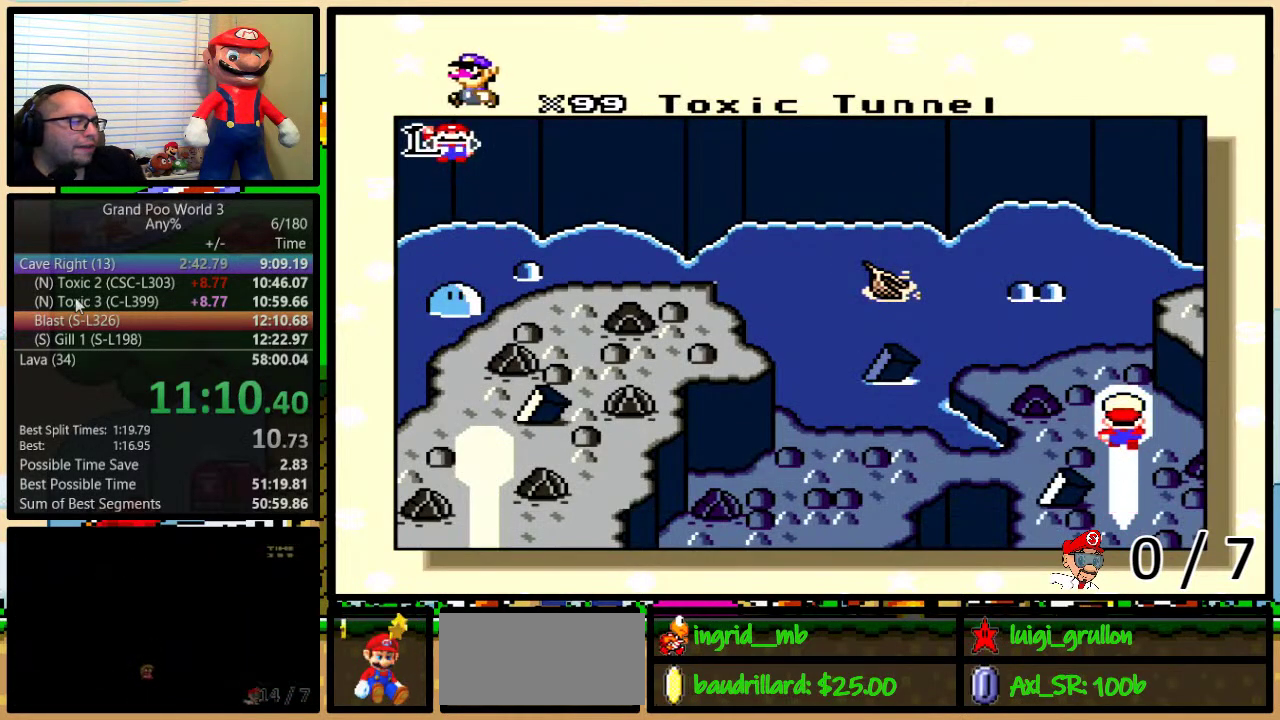
{"buttons": ["A", "B", "Y"], "events": [[33, "B", "down"], [33, "X", "up"], [100, "A", "down"], [133, "Y", "up"], [167, "A", "up"], [167, "X", "down"], [267, "A", "down"], [267, "X", "up"], [333, "A", "up"], [333, "X", "down"], [367, "B", "up"], [417, "B", "down"], [417, "Y", "down"], [450, "X", "up"], [483, "A", "down"]]}
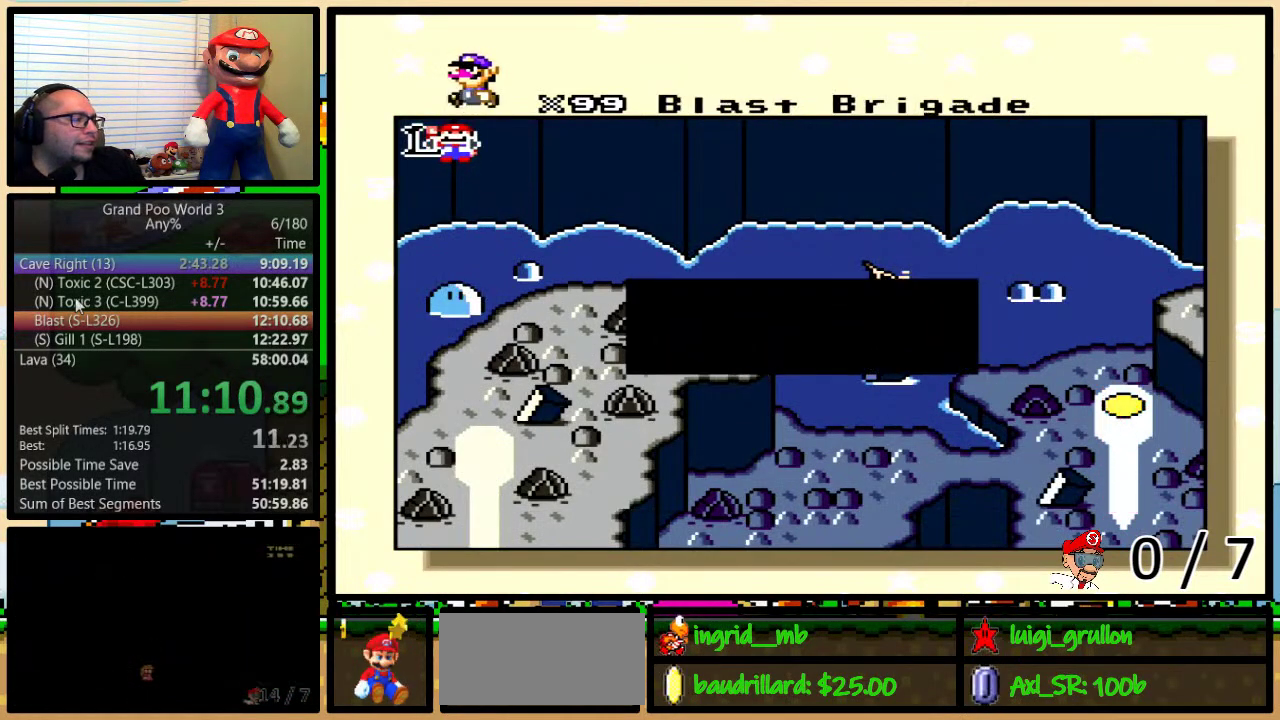
{"buttons": ["B", "X", "Y"], "events": [[33, "A", "up"], [33, "X", "down"], [67, "B", "up"], [133, "B", "down"], [167, "A", "down"], [167, "X", "up"], [183, "Y", "up"], [217, "A", "up"], [217, "X", "down"], [283, "B", "up"], [350, "A", "down"], [350, "B", "down"], [350, "X", "up"], [367, "Y", "down"], [417, "A", "up"], [417, "X", "down"]]}
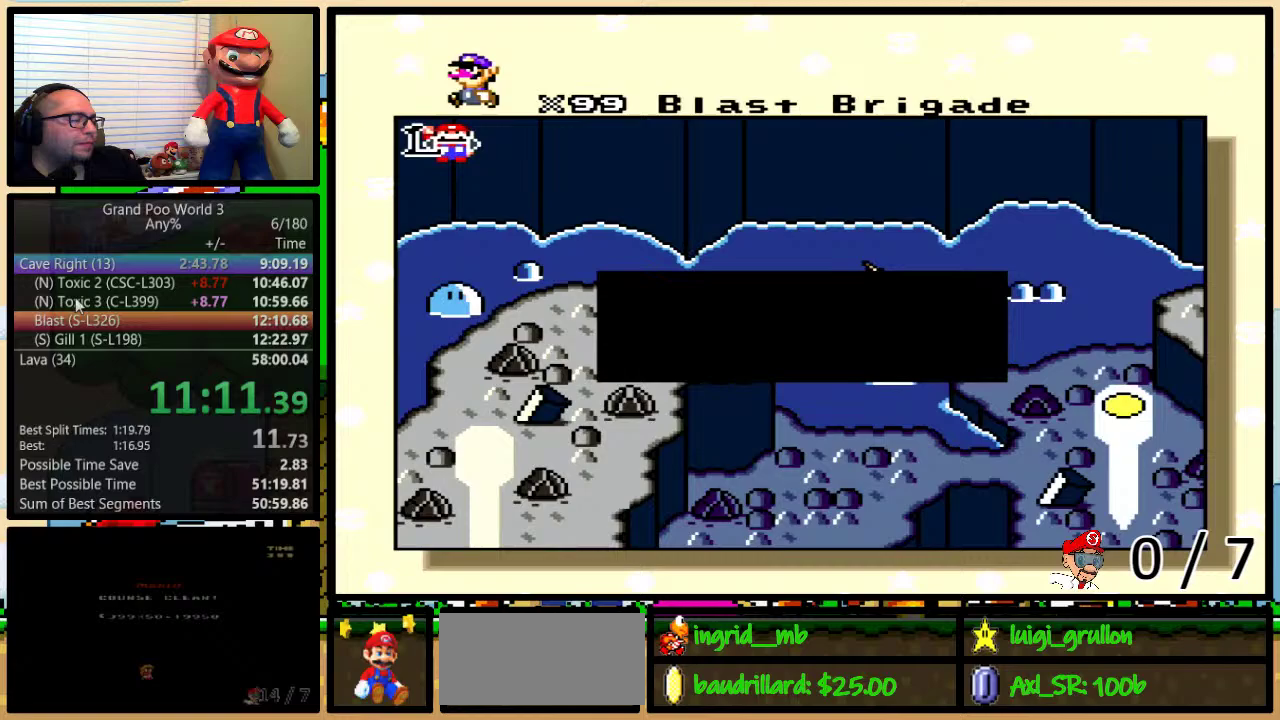
{"buttons": ["X"], "events": [[17, "B", "up"], [17, "X", "up"], [17, "Y", "up"], [50, "A", "down"], [100, "A", "up"], [100, "X", "down"], [167, "B", "down"], [167, "Y", "down"], [200, "X", "up"], [233, "A", "down"], [283, "X", "down"], [283, "Y", "up"], [333, "Y", "down"], [367, "X", "up"], [400, "B", "up"], [400, "Y", "up"], [467, "X", "down"], [500, "A", "up"]]}
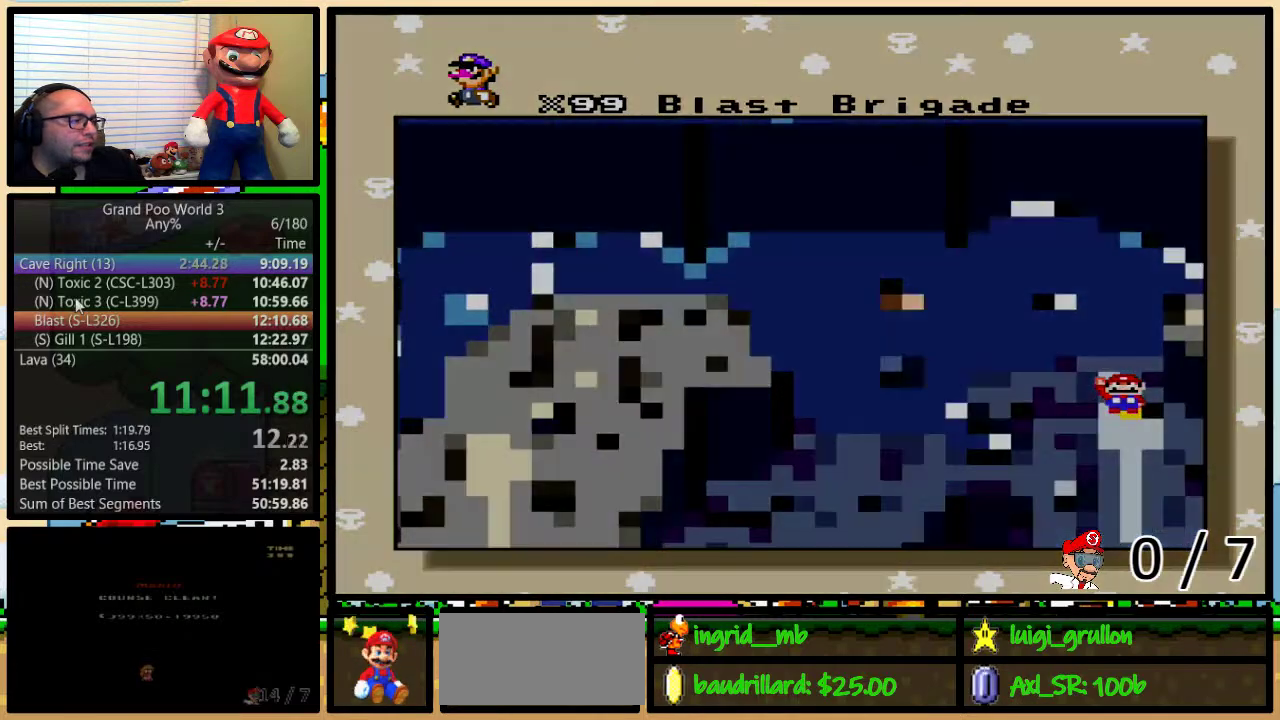
{"buttons": [], "events": [[50, "X", "up"], [50, "Y", "down"], [83, "A", "down"], [117, "Y", "up"], [167, "A", "up"], [183, "X", "down"], [267, "X", "up"]]}
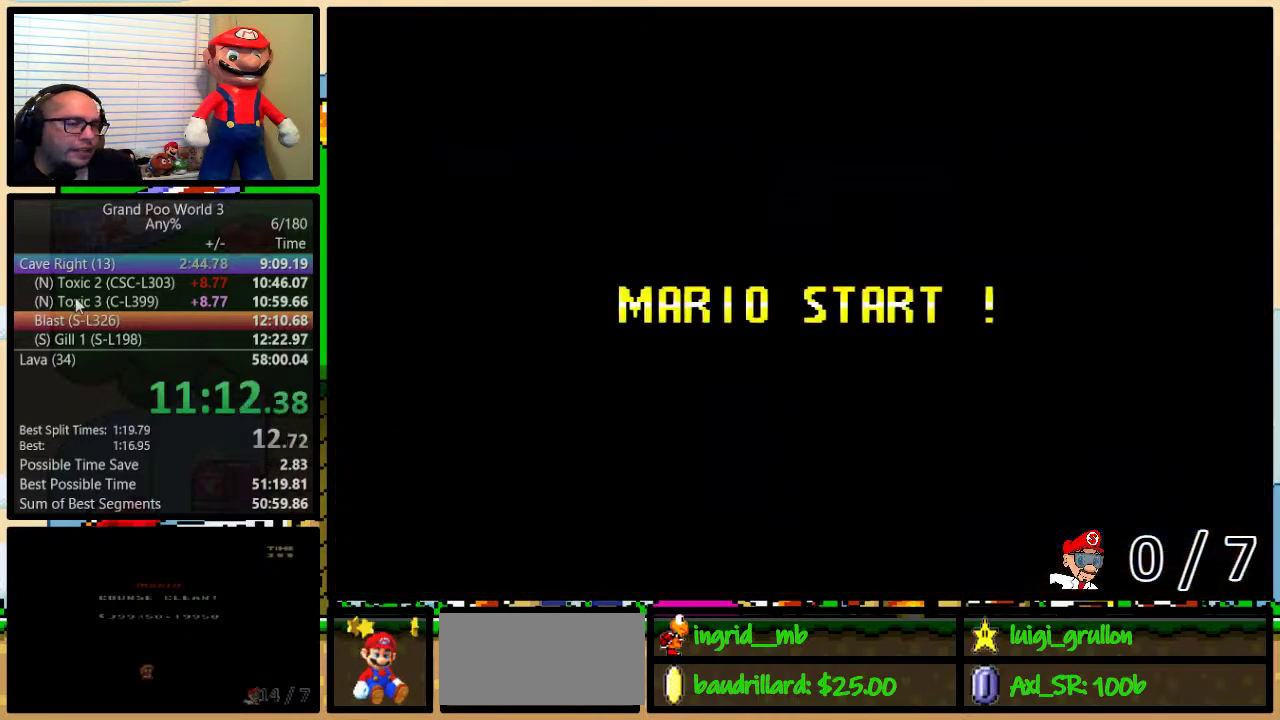
{"buttons": ["B", "Y"], "events": [[17, "B", "down"], [233, "B", "up"], [300, "Y", "down"], [500, "B", "down"]]}
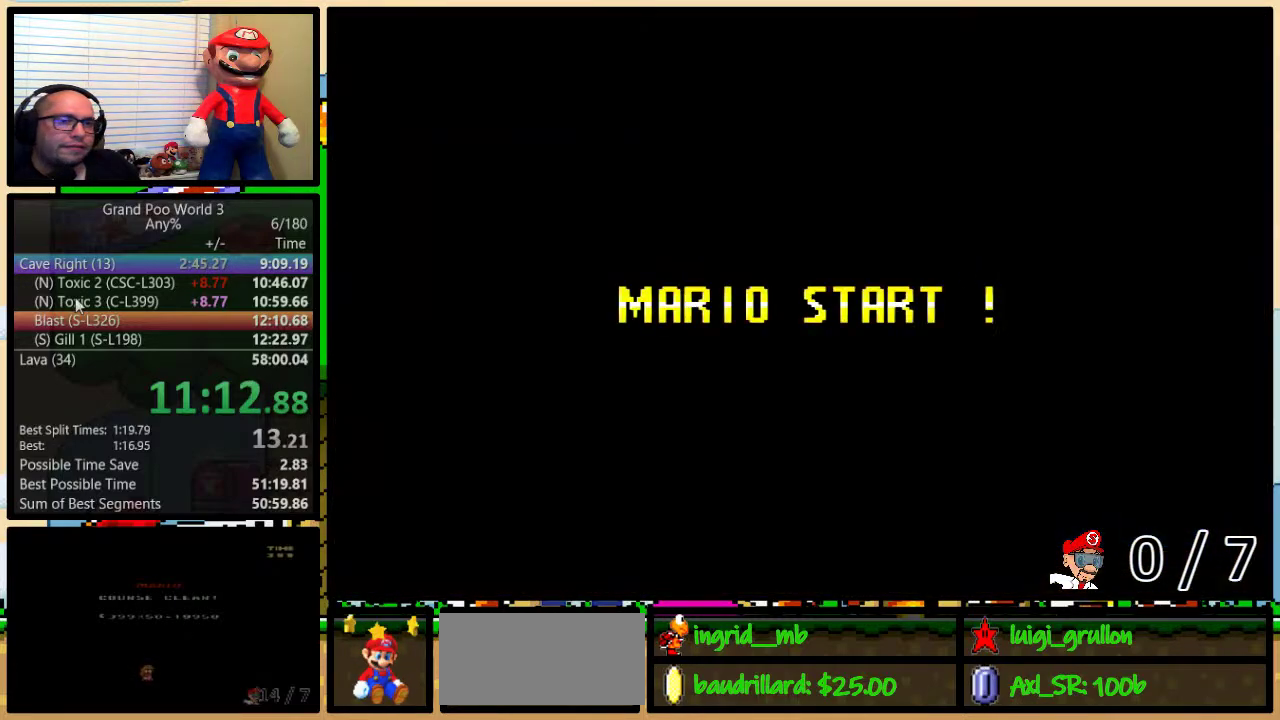
{"buttons": ["B", "Y"], "events": []}
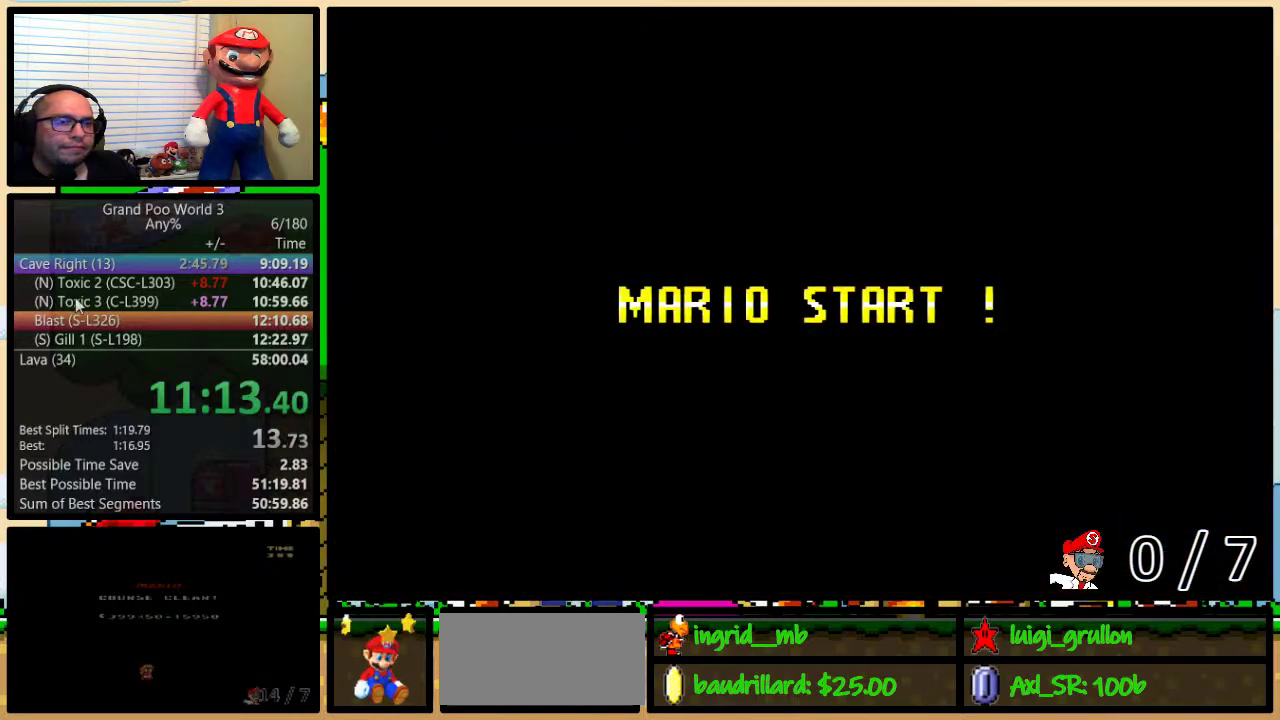
{"buttons": ["B", "Y"], "events": []}
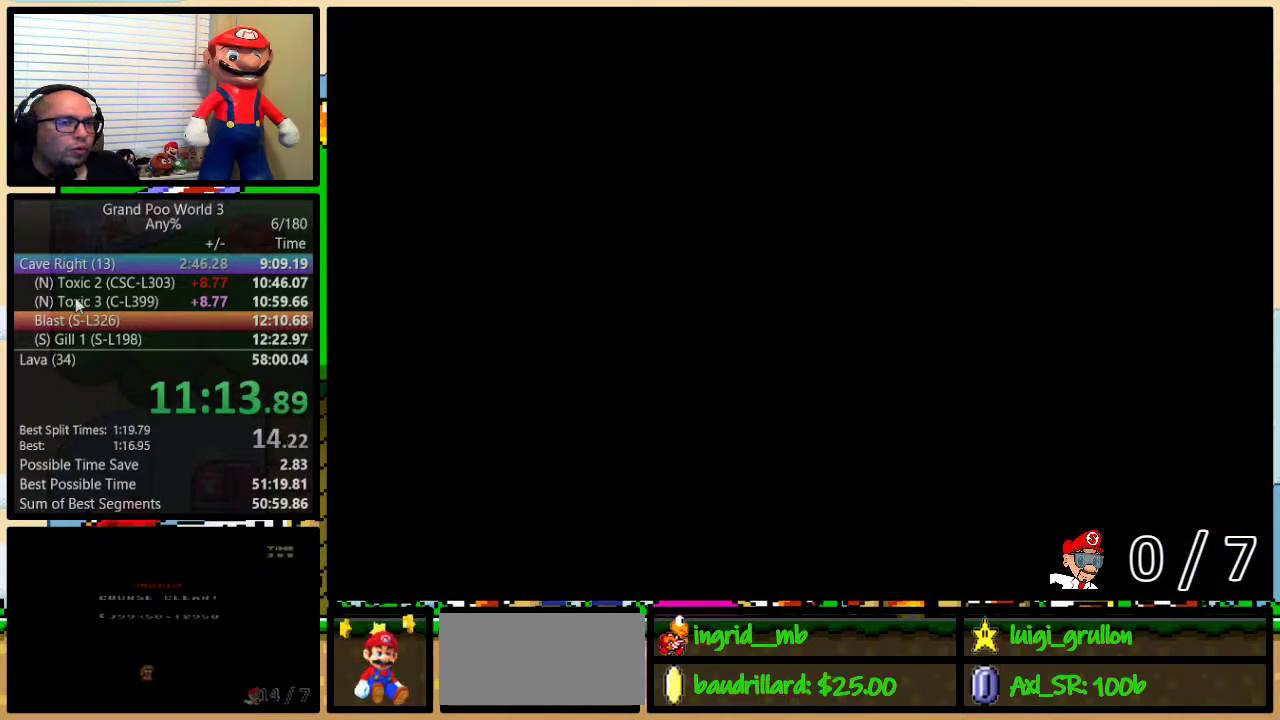
{"buttons": ["B", "Y"], "events": []}
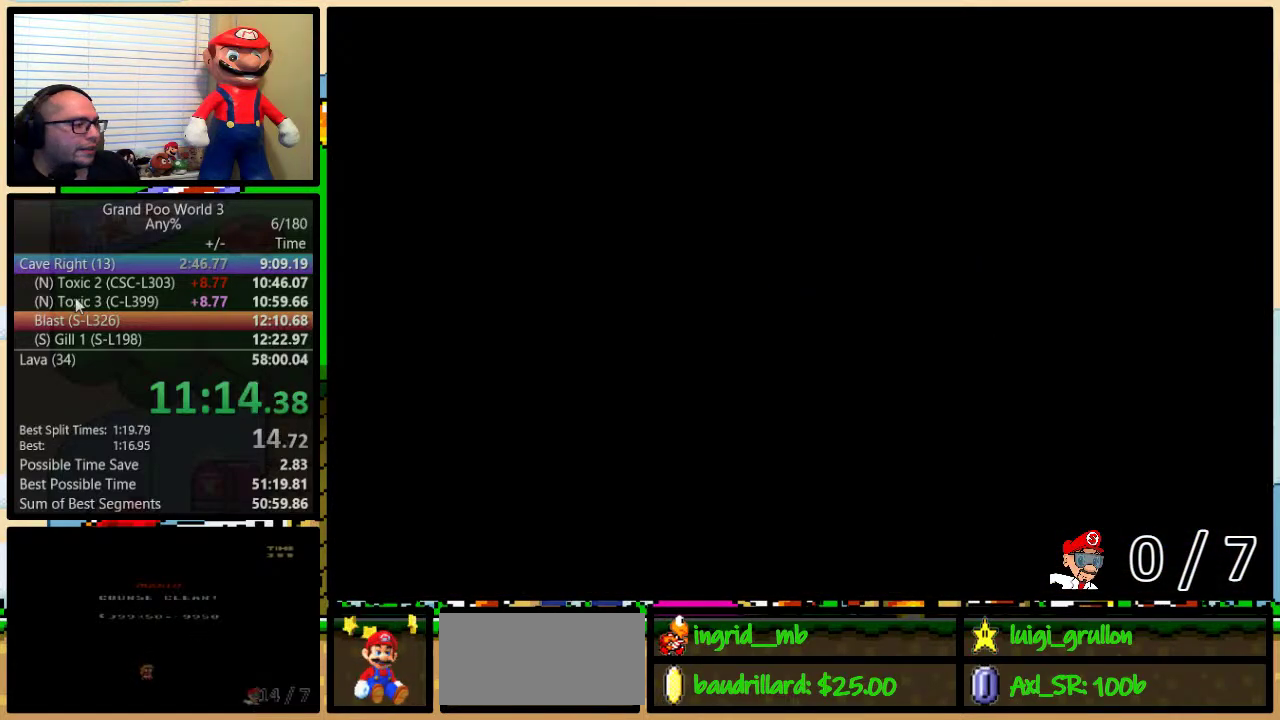
{"buttons": ["Y"], "events": [[233, "B", "up"]]}
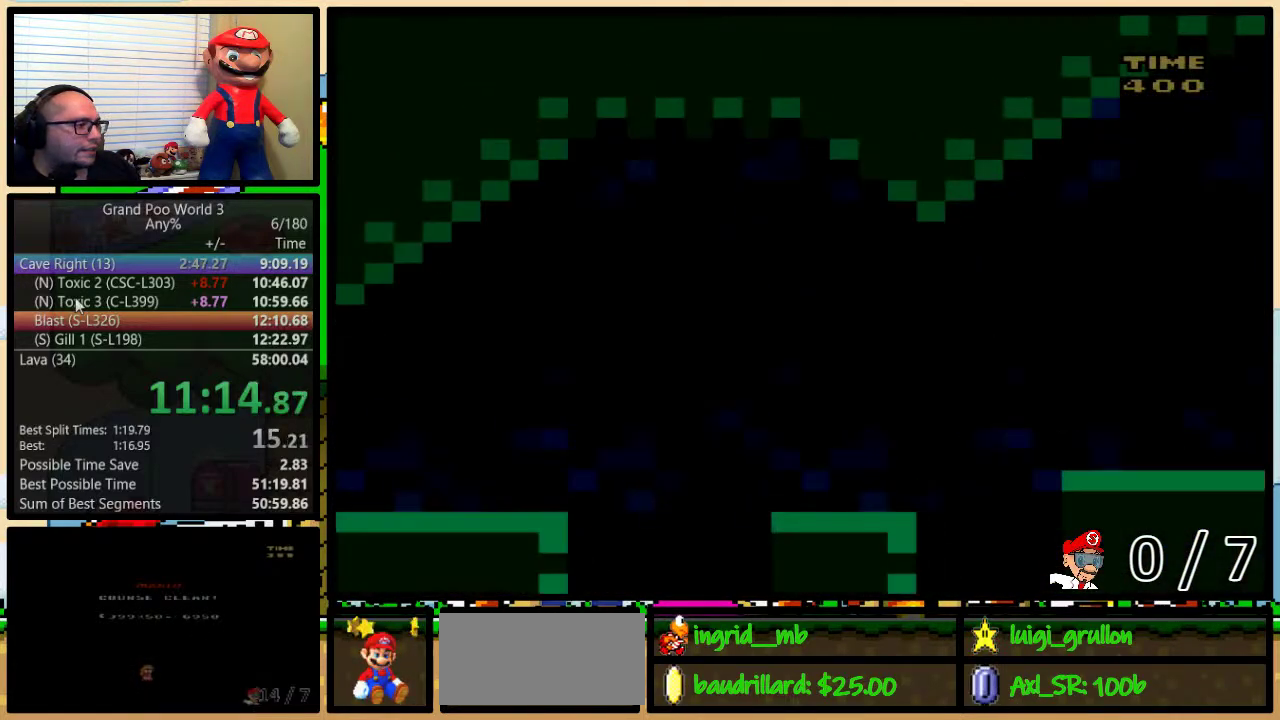
{"buttons": ["Y", "DPAD_RIGHT"], "events": [[167, "DPAD_RIGHT", "down"]]}
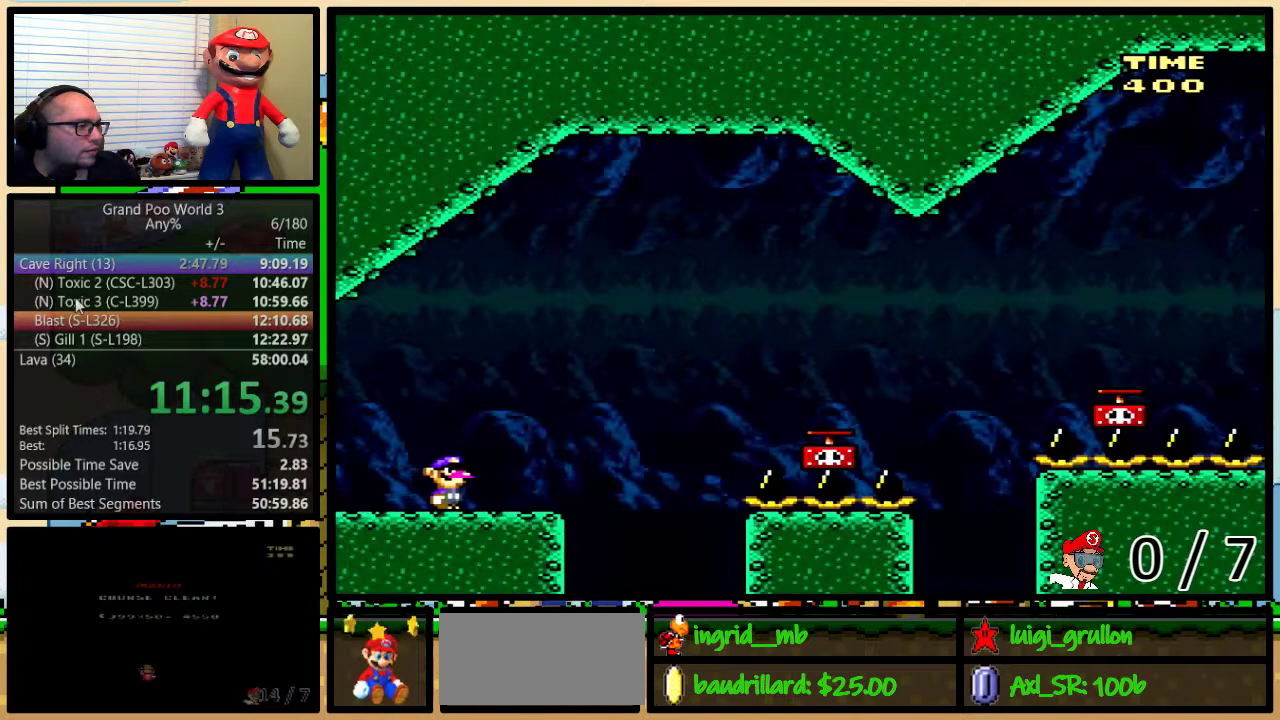
{"buttons": ["B", "Y", "DPAD_RIGHT"], "events": [[67, "DPAD_UP", "down"], [200, "B", "down"], [300, "B", "up"], [350, "DPAD_UP", "up"], [450, "B", "down"]]}
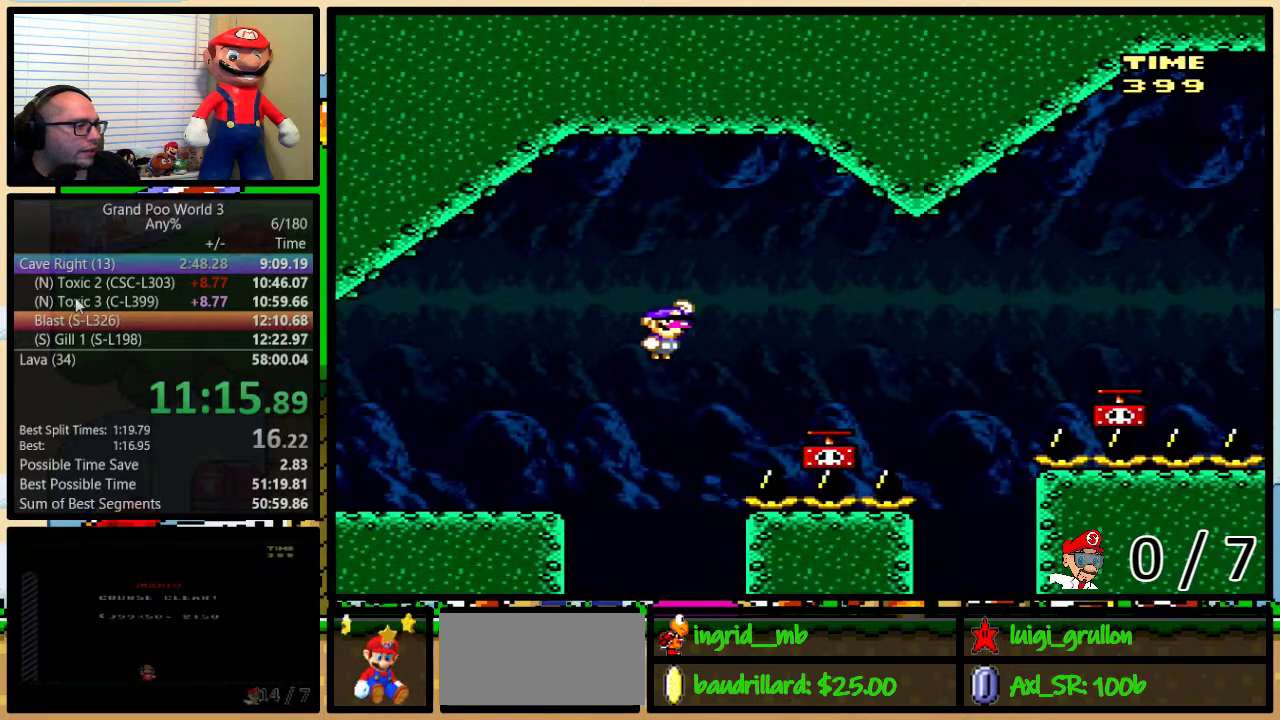
{"buttons": ["Y", "DPAD_RIGHT"], "events": [[267, "B", "up"], [267, "Y", "up"], [383, "B", "down"], [450, "B", "up"], [450, "Y", "down"]]}
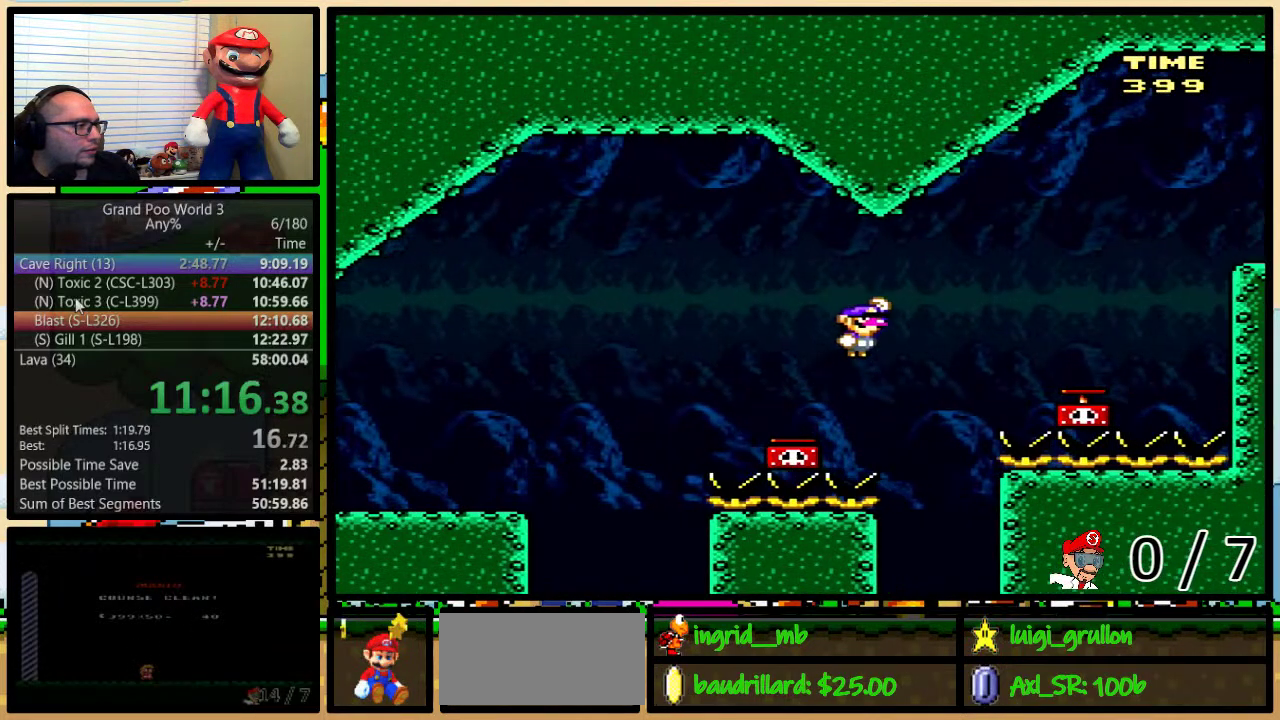
{"buttons": ["B", "DPAD_RIGHT"], "events": [[83, "B", "down"], [200, "B", "up"], [433, "Y", "up"], [500, "B", "down"]]}
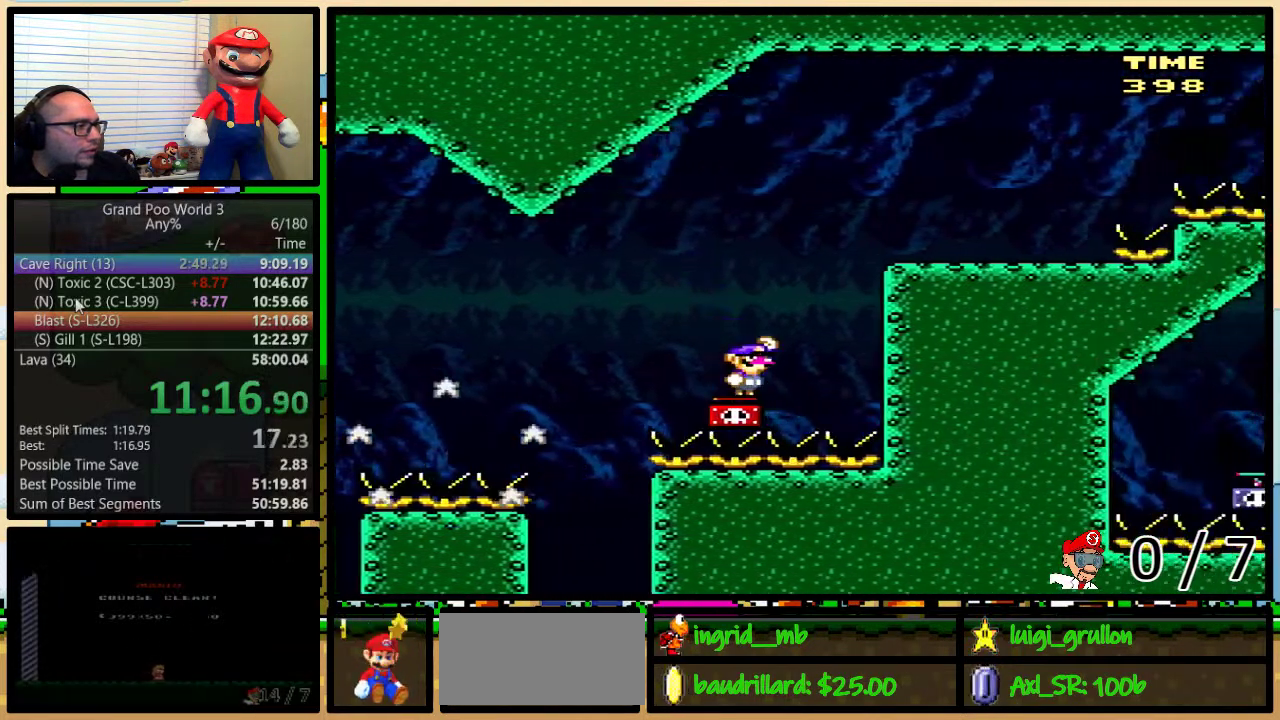
{"buttons": ["Y", "DPAD_UP", "DPAD_RIGHT"], "events": [[67, "Y", "down"], [100, "B", "up"], [233, "B", "down"], [350, "B", "up"], [433, "DPAD_UP", "down"]]}
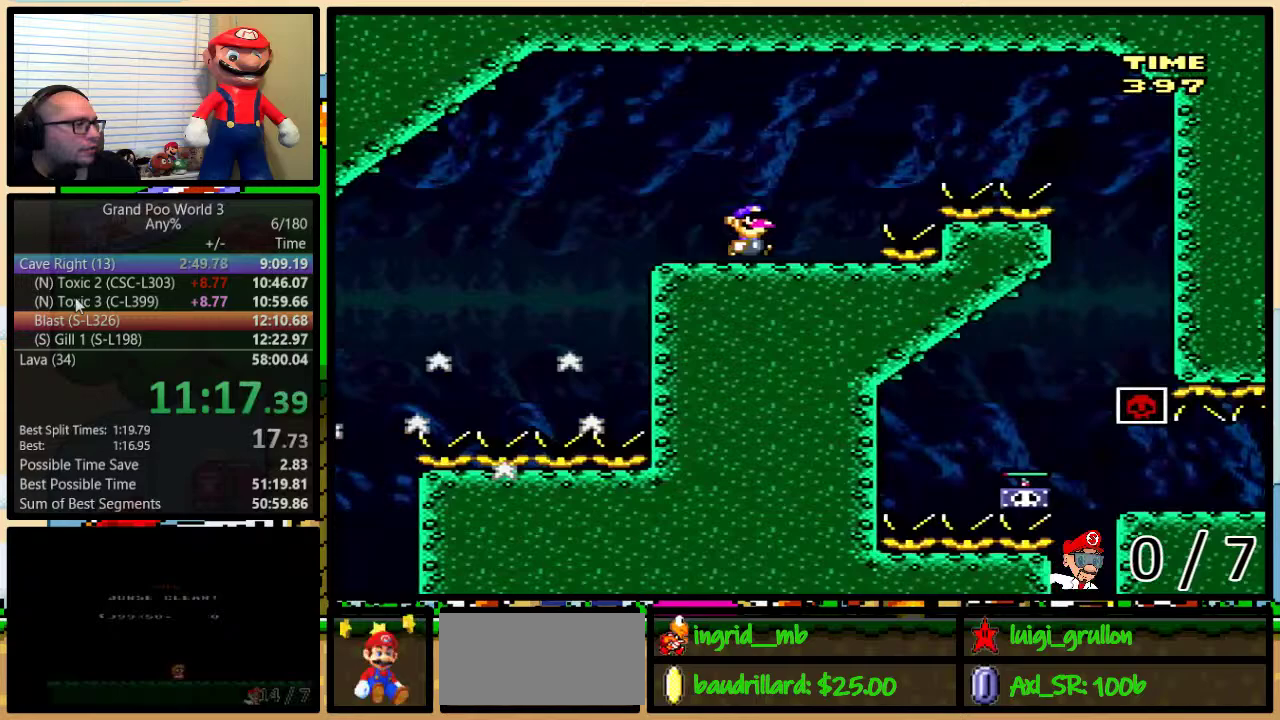
{"buttons": ["B", "Y", "DPAD_RIGHT"], "events": [[133, "B", "down"], [200, "B", "up"], [367, "B", "down"], [483, "DPAD_UP", "up"]]}